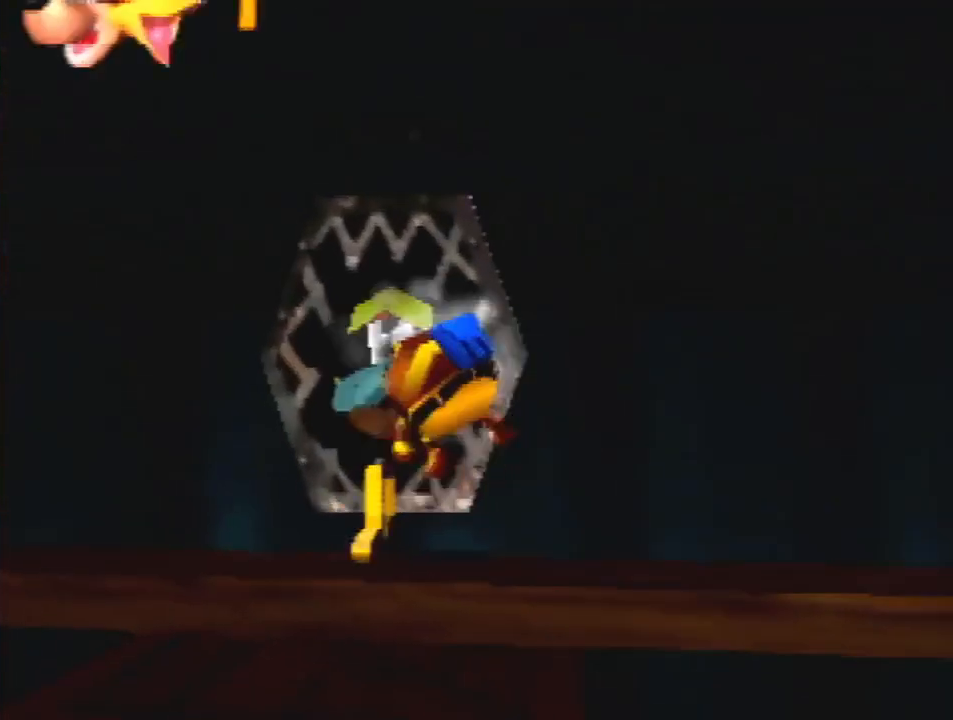
Gameplay with a controller (Nintendo layout); each line is a JSON object with the inputs held at the frame after it. "events" lists button and stick changes between this image and that frame as [ms after this image, input, new state], when the widget could be followed in between. Not read: L3 R3.
{"buttons": [], "left_stick": "up-left", "events": [[233, "B", "up"], [300, "R1", "up"], [400, "left_stick", "up-left"]]}
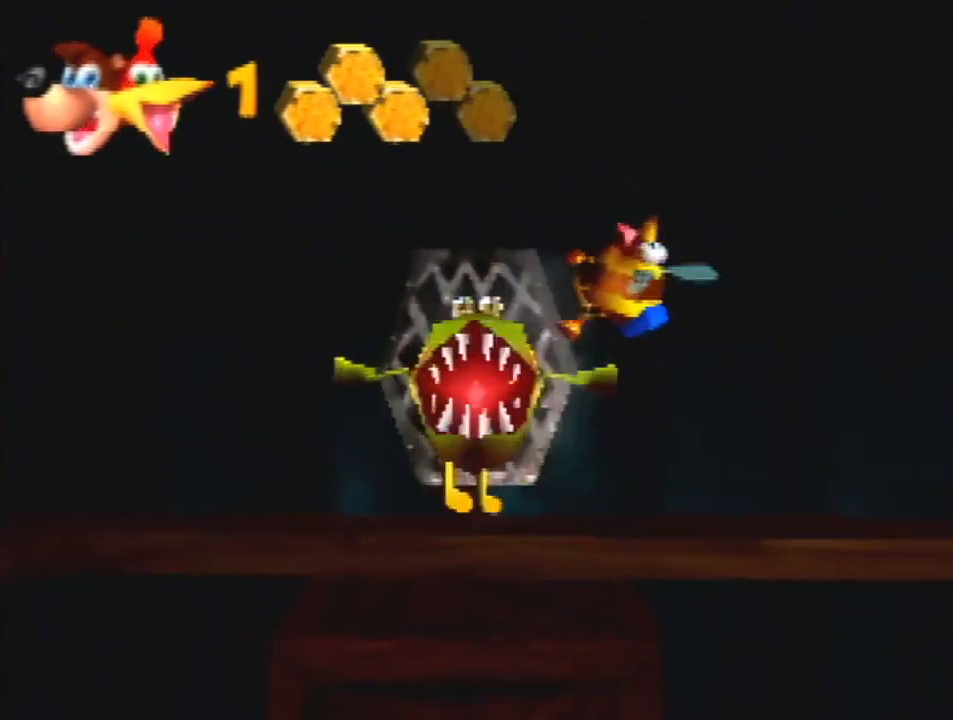
{"buttons": [], "left_stick": "down-left", "events": [[67, "left_stick", "center"], [267, "left_stick", "down-left"]]}
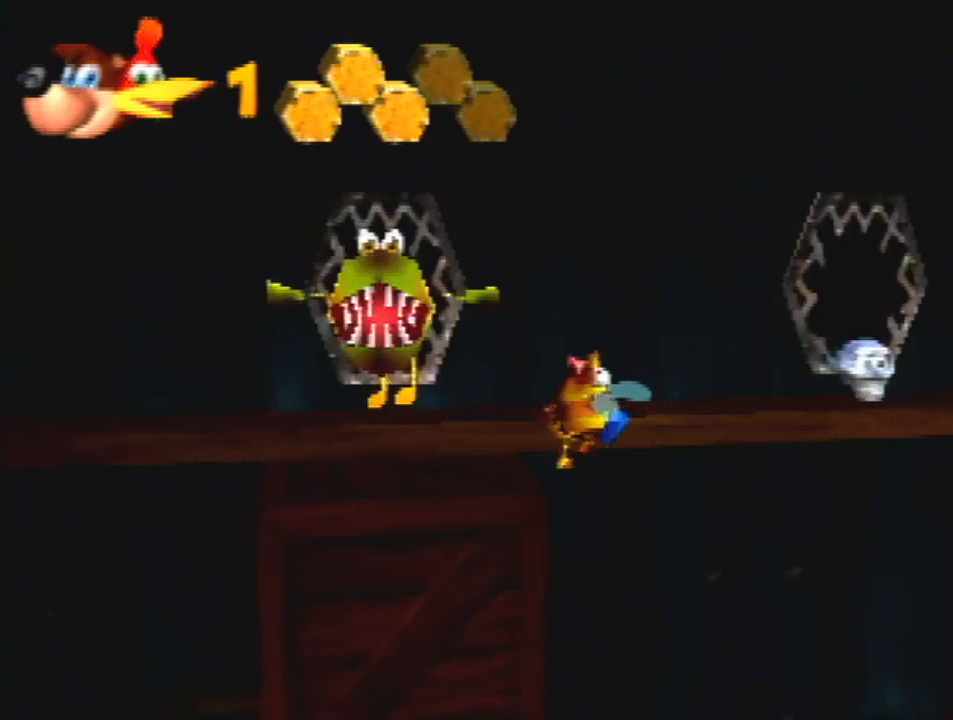
{"buttons": [], "left_stick": "down", "events": [[33, "left_stick", "down"]]}
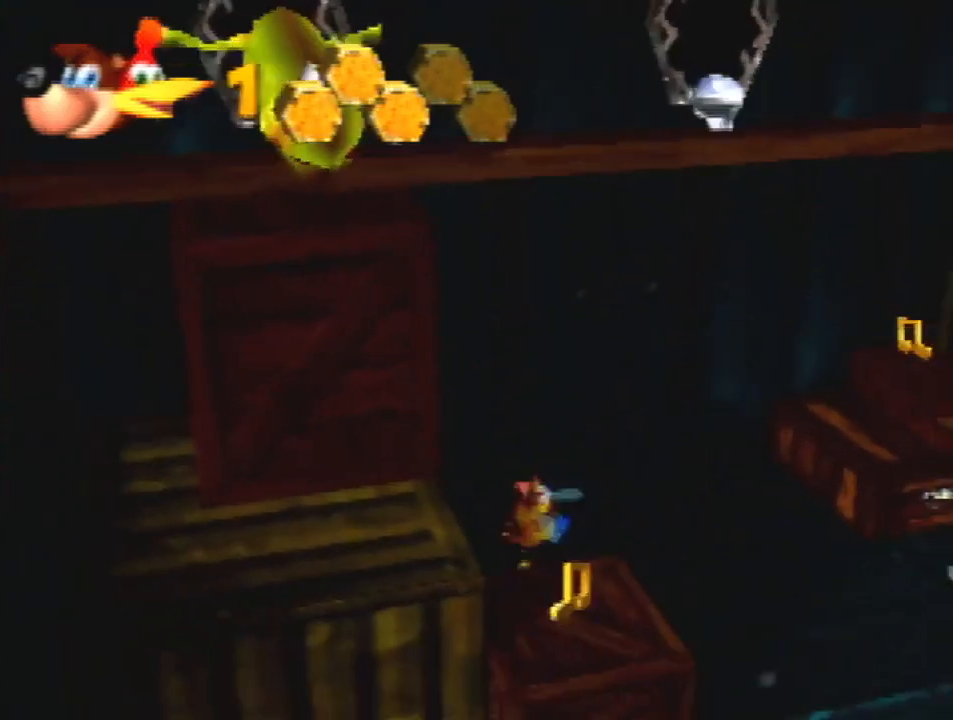
{"buttons": [], "left_stick": "down-right", "events": [[100, "A", "down"], [233, "A", "up"], [500, "left_stick", "down-right"]]}
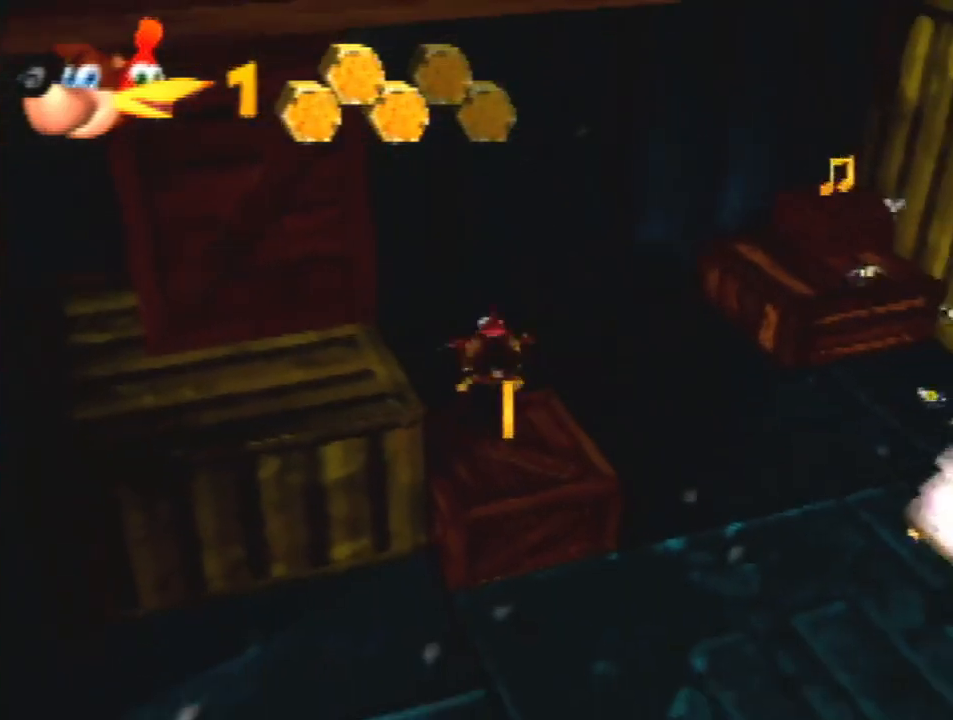
{"buttons": [], "left_stick": "up-right", "events": [[167, "left_stick", "up-right"], [233, "A", "down"], [300, "A", "up"]]}
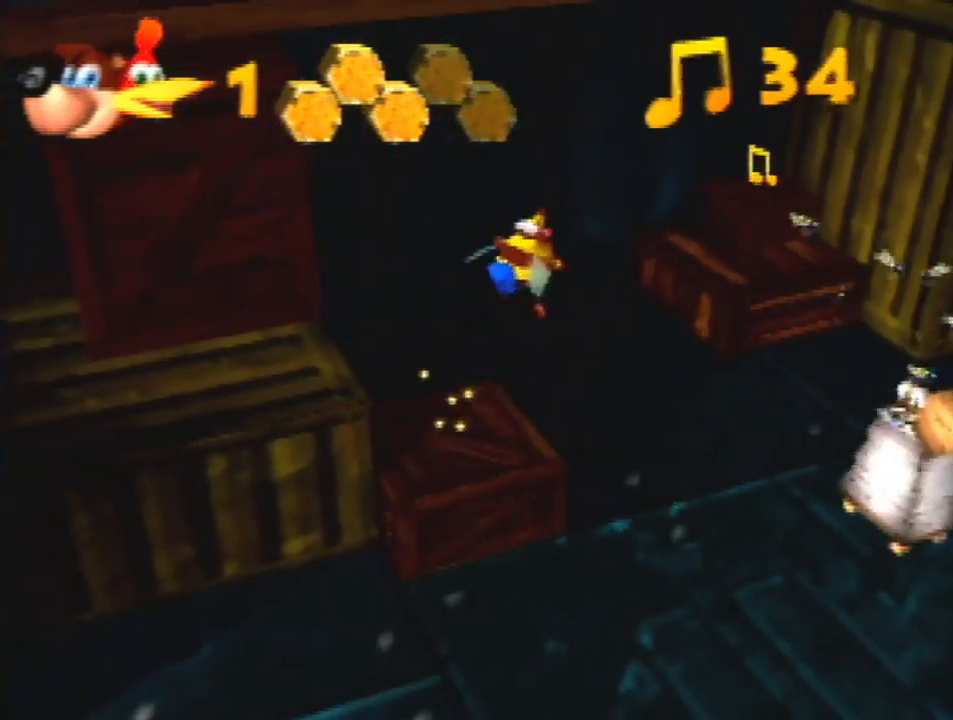
{"buttons": [], "left_stick": "up-right", "events": []}
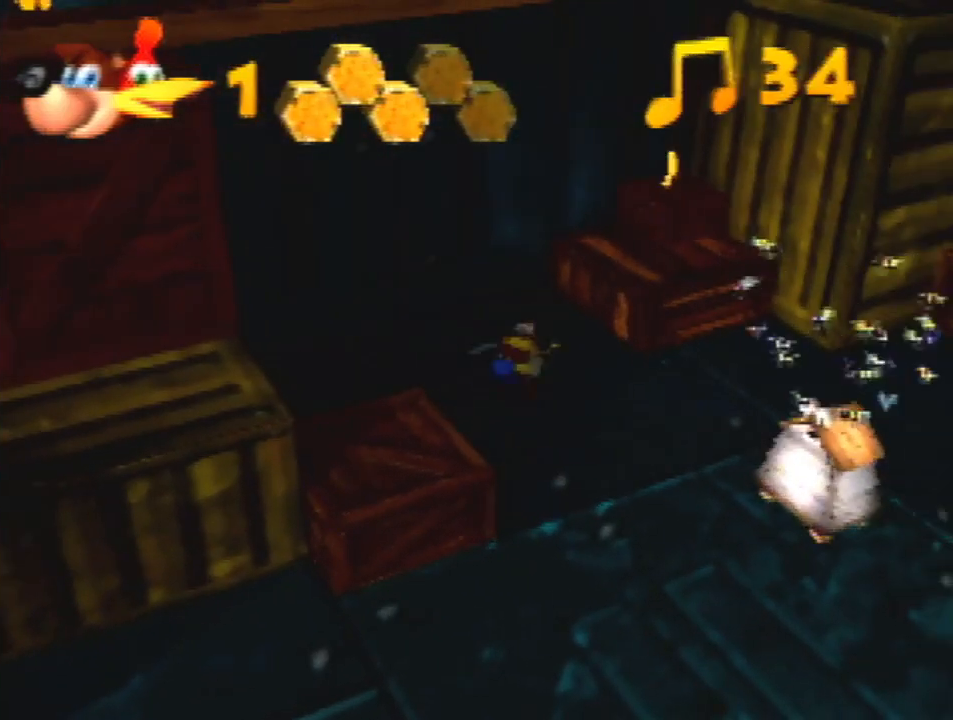
{"buttons": ["A"], "left_stick": "up-right", "events": [[467, "A", "down"]]}
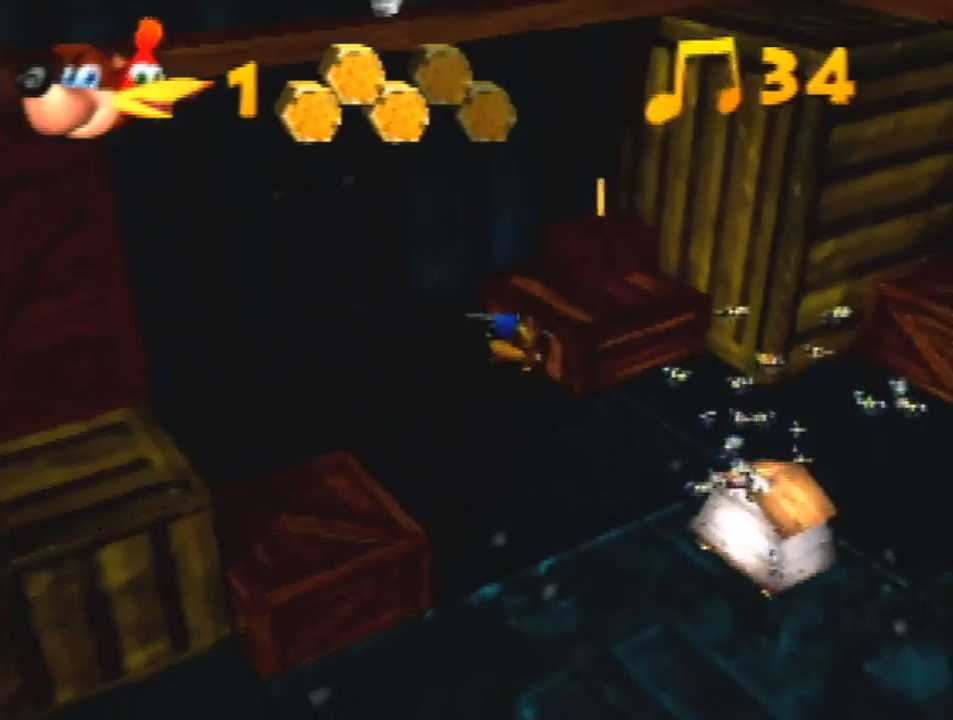
{"buttons": ["A"], "left_stick": "up-right", "events": []}
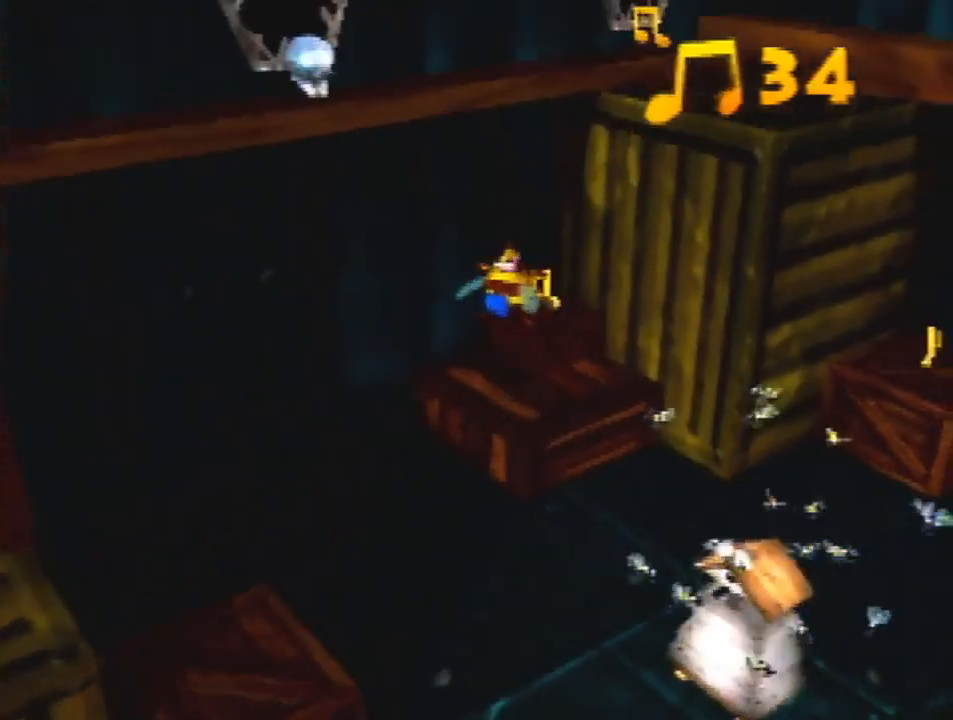
{"buttons": [], "left_stick": "down-right", "events": [[67, "A", "up"], [200, "left_stick", "down-right"], [300, "A", "down"], [400, "A", "up"]]}
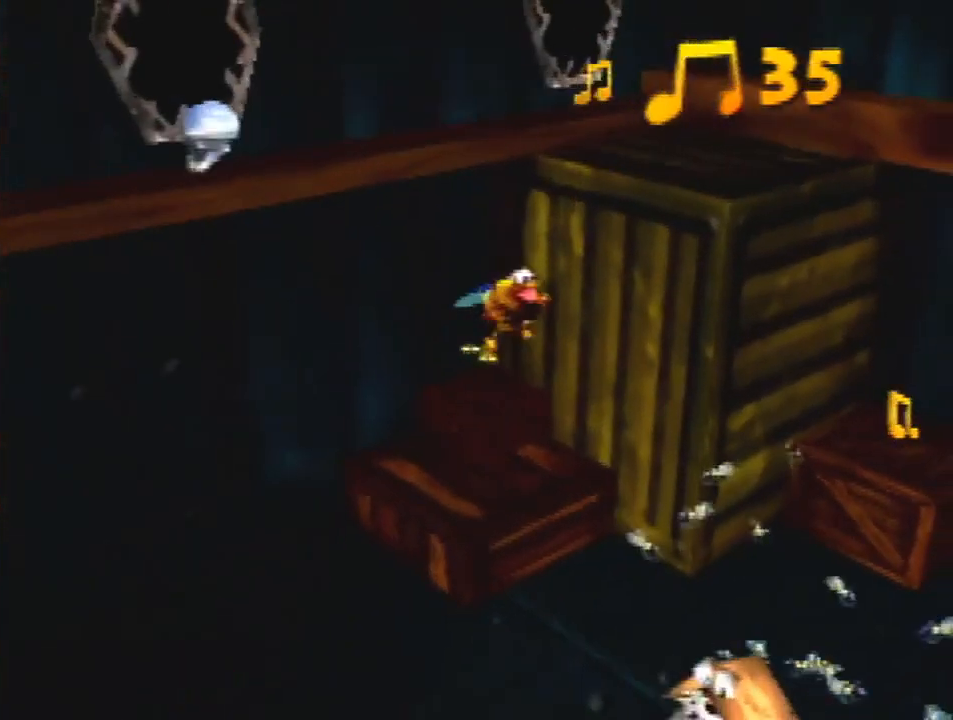
{"buttons": [], "left_stick": "down-right", "events": []}
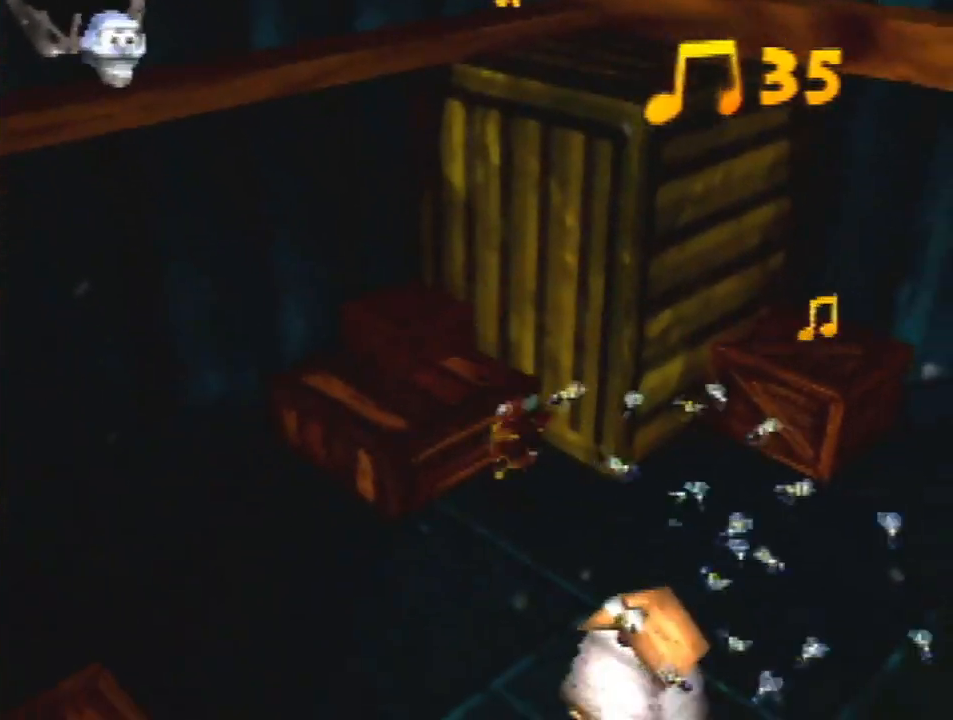
{"buttons": [], "left_stick": "down-right", "events": [[267, "A", "down"], [333, "A", "up"]]}
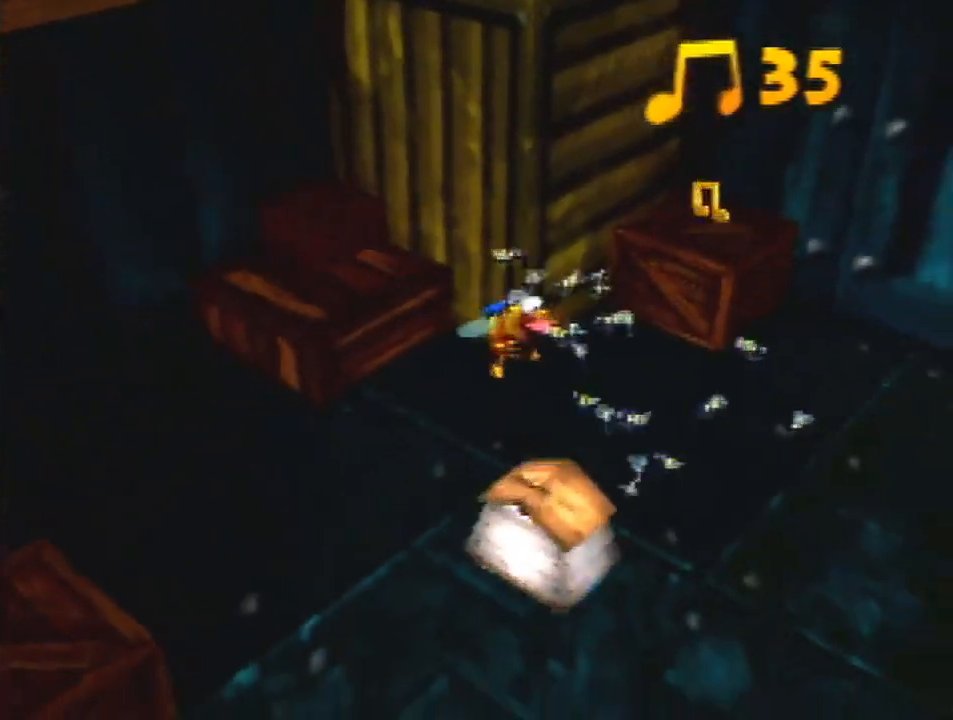
{"buttons": [], "left_stick": "down-right", "events": [[400, "A", "down"], [433, "A", "up"]]}
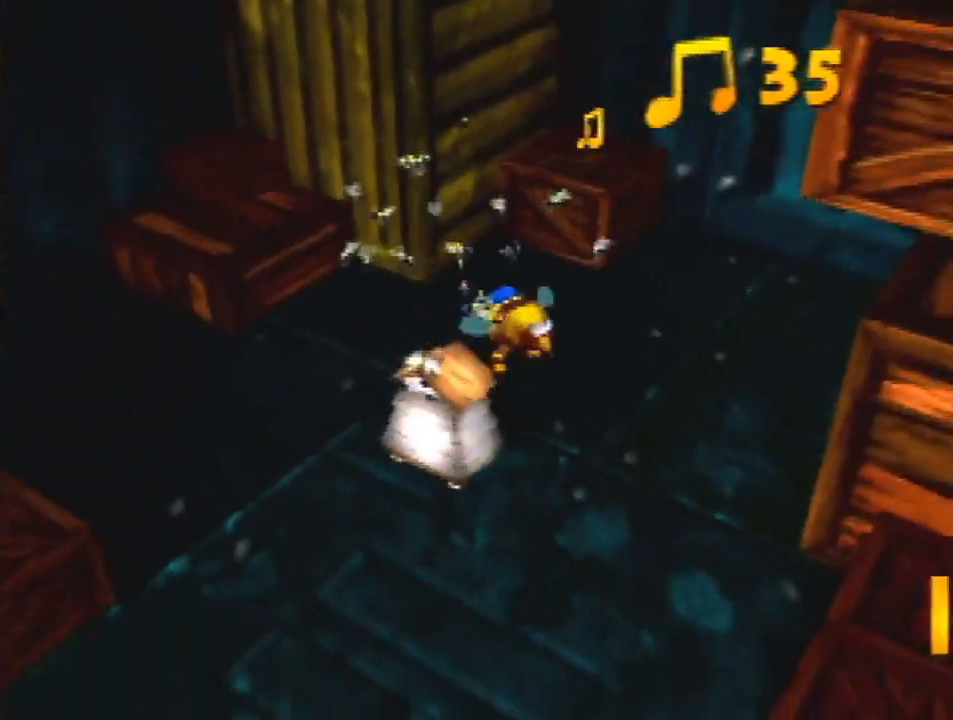
{"buttons": [], "left_stick": "down-right", "events": []}
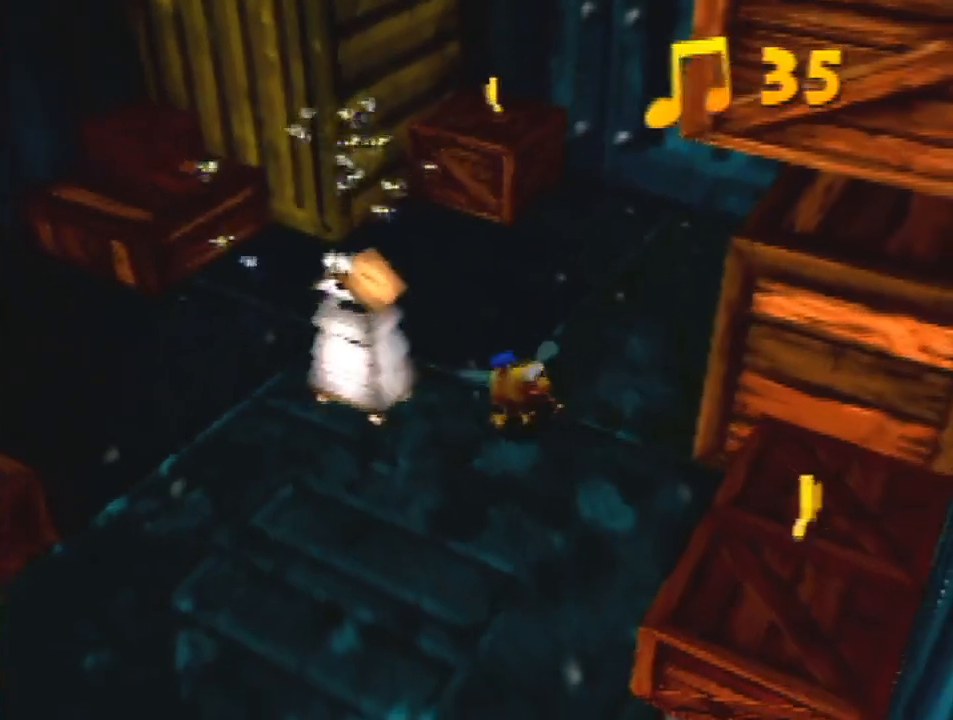
{"buttons": ["A"], "left_stick": "down-right", "events": [[500, "A", "down"]]}
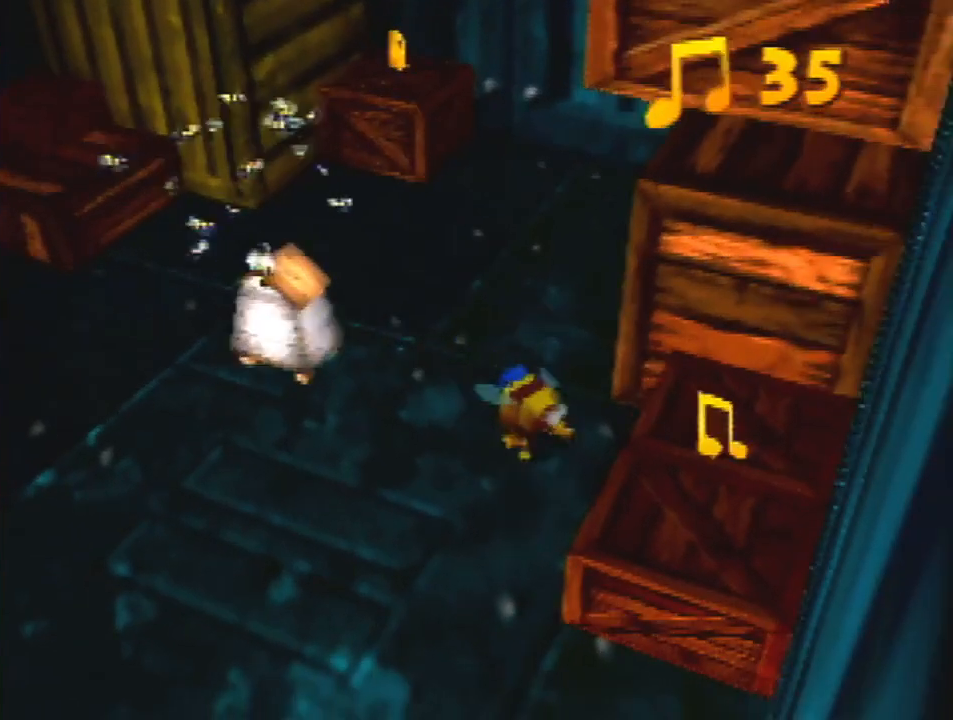
{"buttons": [], "left_stick": "up-right", "events": [[200, "A", "up"], [467, "left_stick", "up-right"]]}
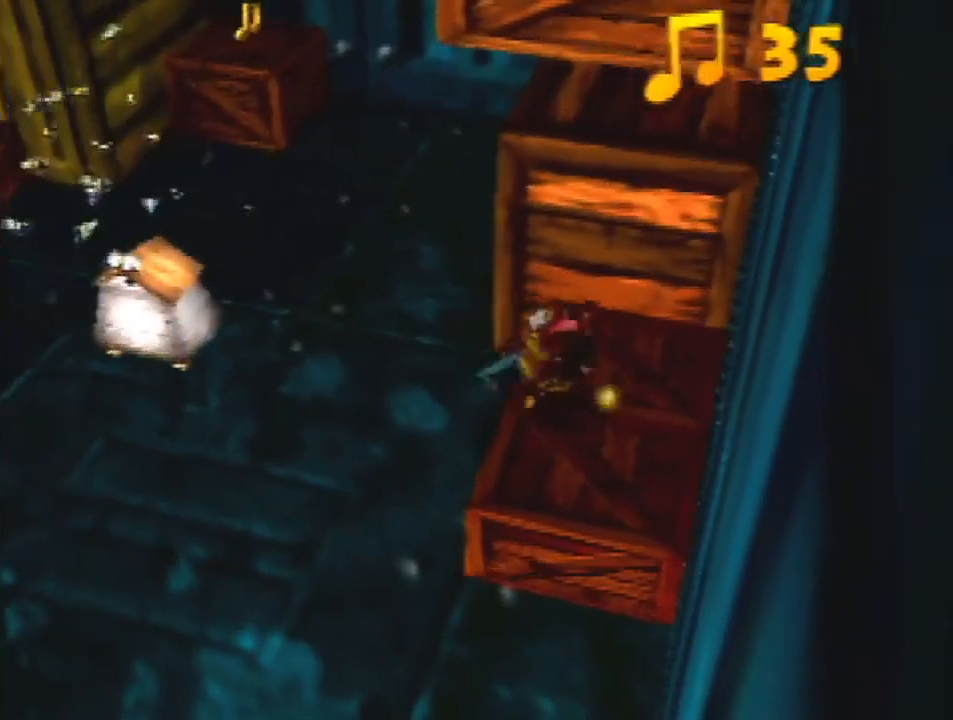
{"buttons": ["R1"], "left_stick": "center", "events": [[100, "left_stick", "up"], [333, "R1", "down"], [400, "A", "down"], [467, "A", "up"], [500, "left_stick", "center"]]}
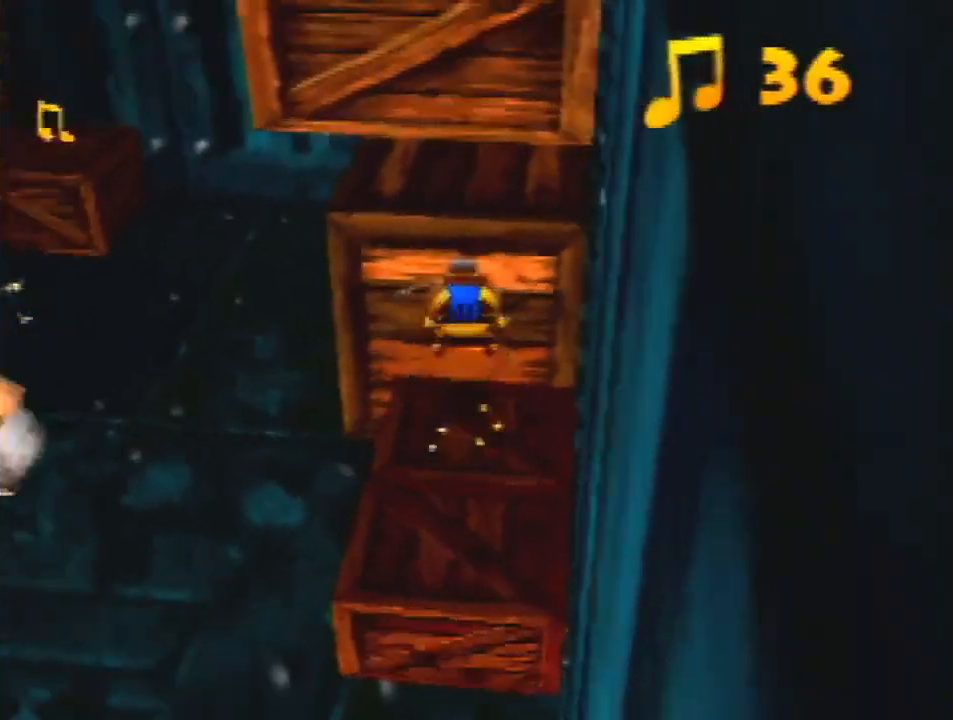
{"buttons": ["B", "R1"], "left_stick": "up-right", "events": [[33, "A", "down"], [100, "A", "up"], [167, "B", "down"], [433, "left_stick", "up-right"]]}
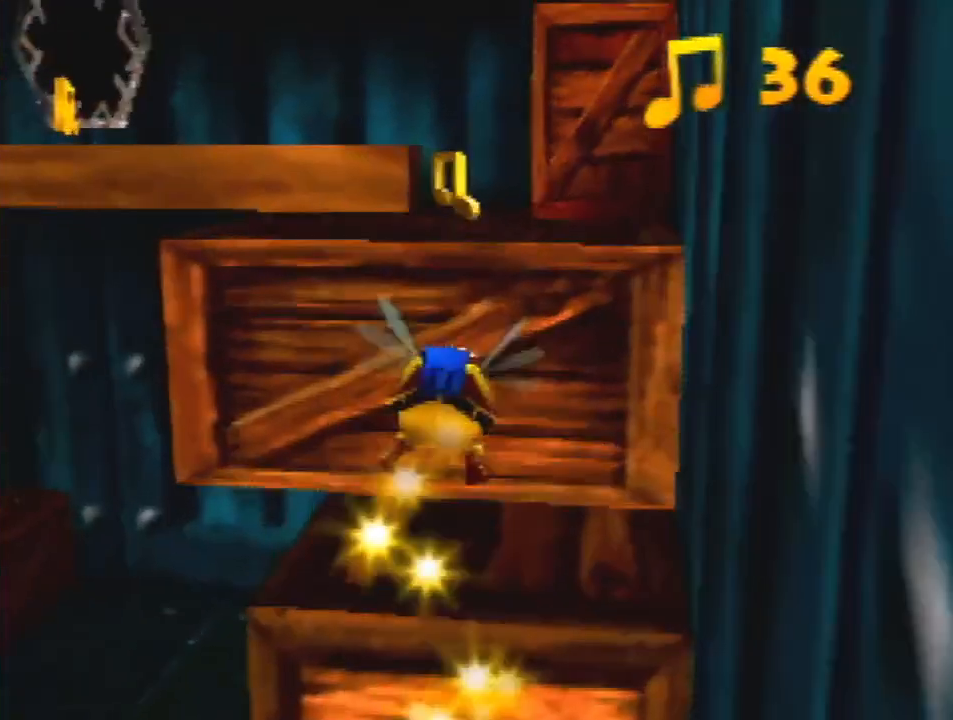
{"buttons": ["B", "R1"], "left_stick": "up-left", "events": [[67, "left_stick", "center"], [200, "left_stick", "up-left"]]}
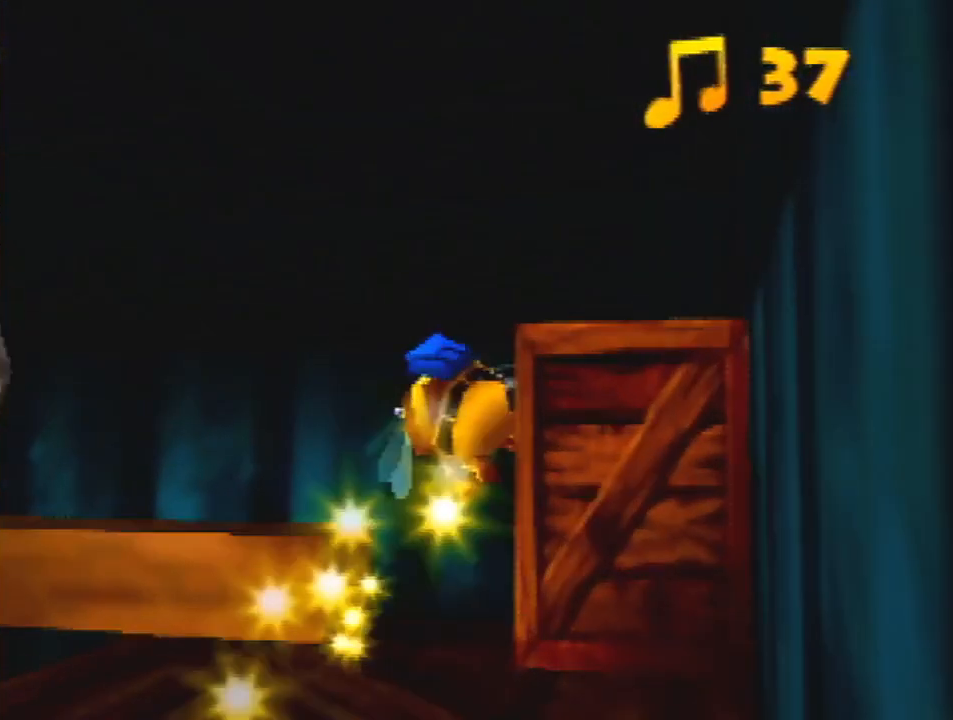
{"buttons": ["B", "R1"], "left_stick": "up", "events": [[400, "left_stick", "up"]]}
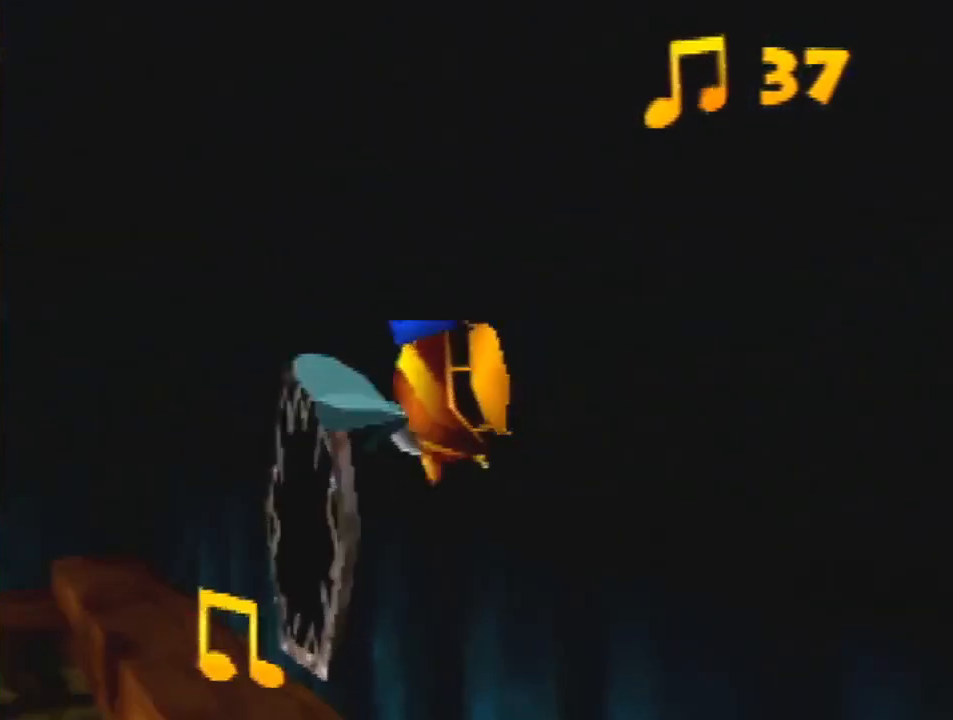
{"buttons": ["B", "R1"], "left_stick": "up-right", "events": [[133, "left_stick", "up-right"]]}
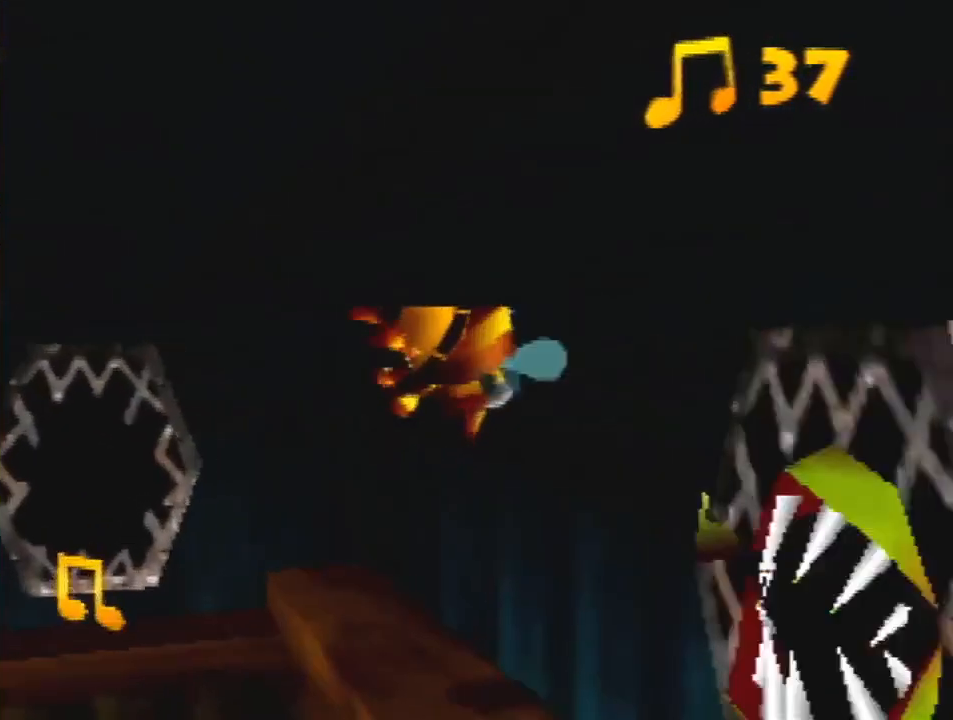
{"buttons": ["B", "R1"], "left_stick": "up", "events": [[333, "left_stick", "up"]]}
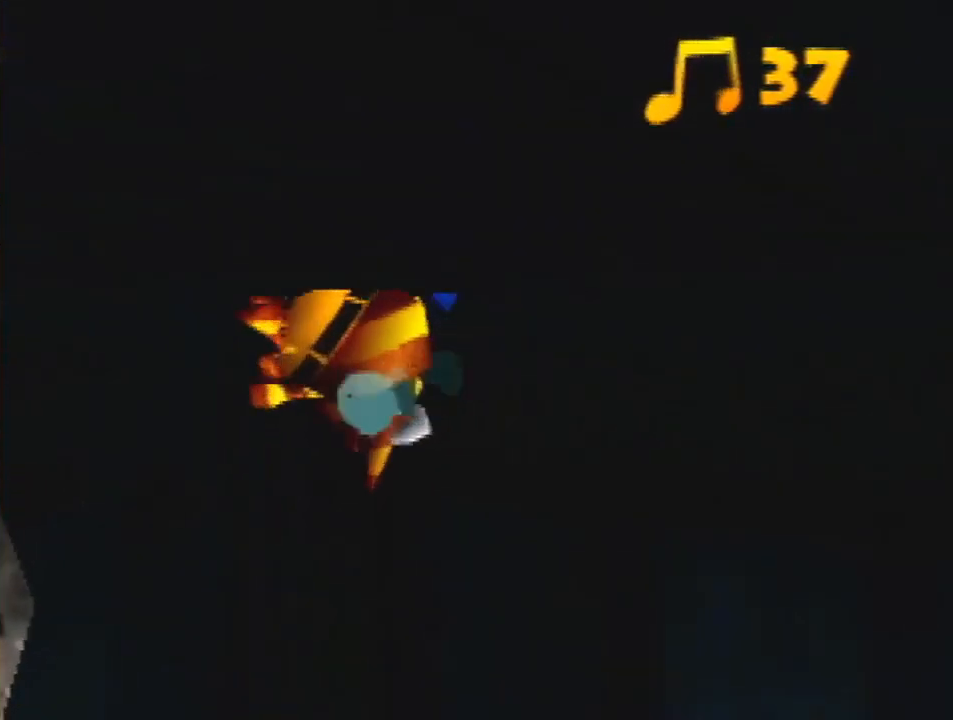
{"buttons": ["B", "R1"], "left_stick": "up-left", "events": [[367, "left_stick", "up-left"]]}
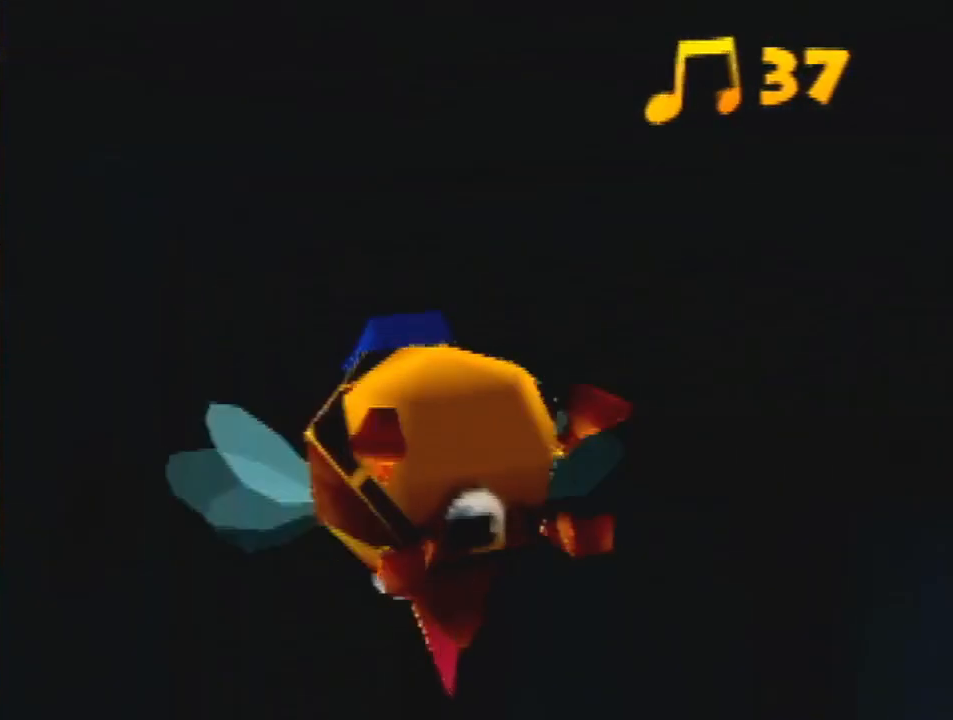
{"buttons": [], "left_stick": "down-left", "events": [[400, "B", "up"], [433, "R1", "up"], [500, "left_stick", "down-left"]]}
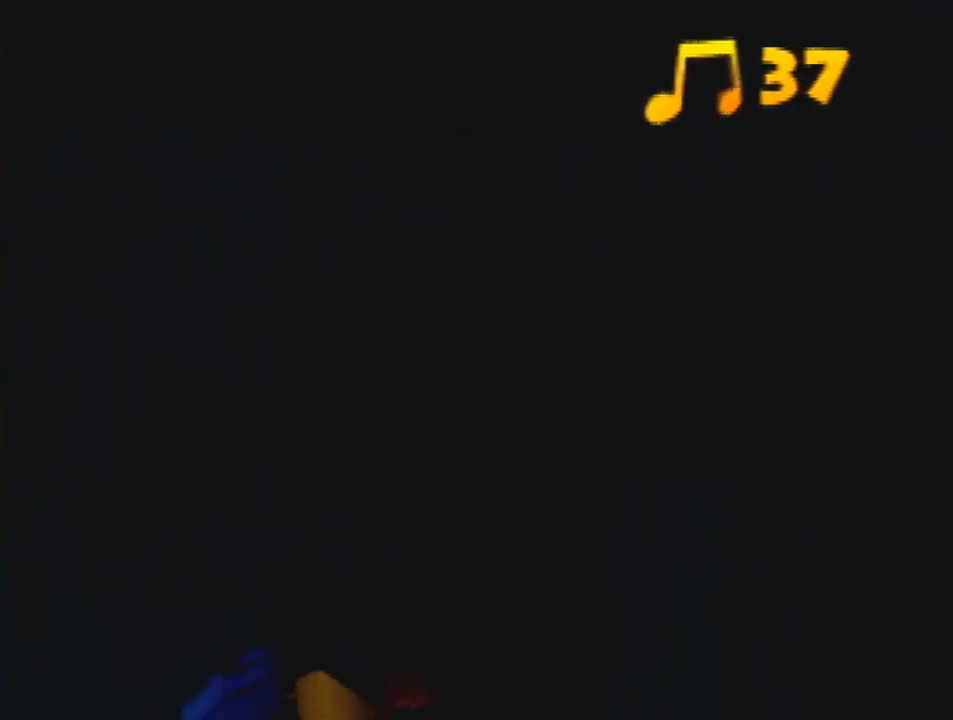
{"buttons": ["A"], "left_stick": "right", "events": [[467, "left_stick", "right"], [500, "A", "down"]]}
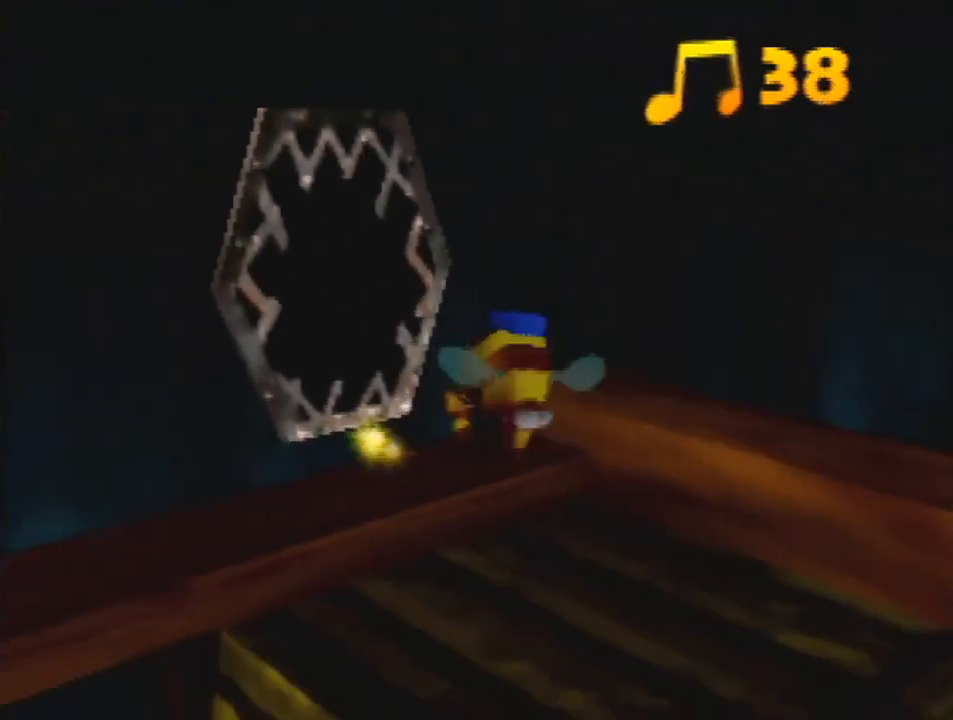
{"buttons": [], "left_stick": "down-right", "events": [[233, "left_stick", "down-right"], [267, "A", "up"]]}
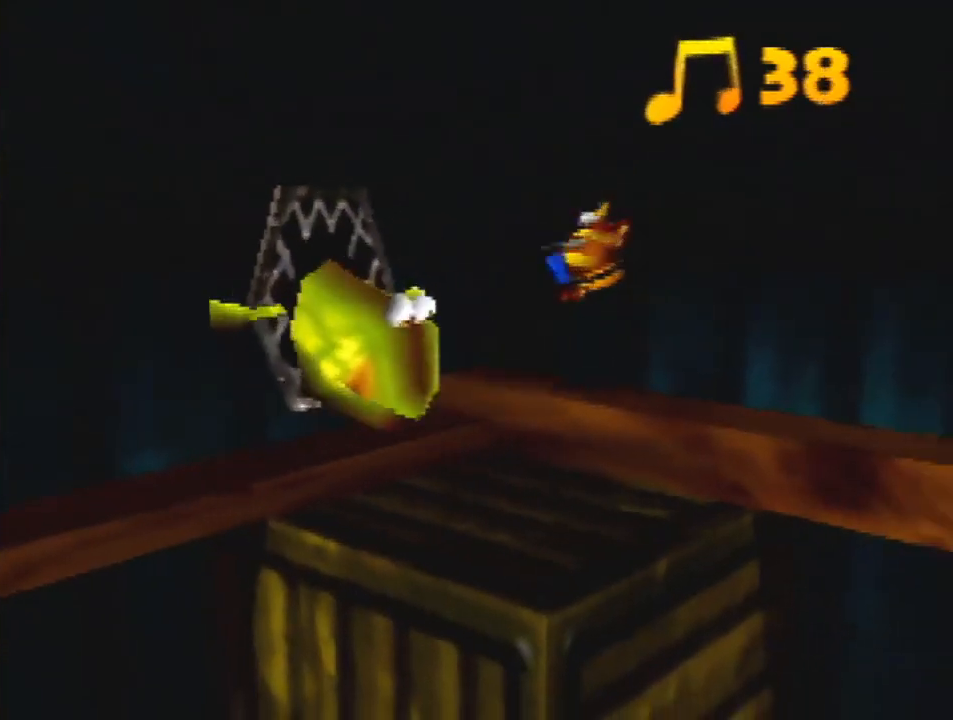
{"buttons": [], "left_stick": "down-right", "events": []}
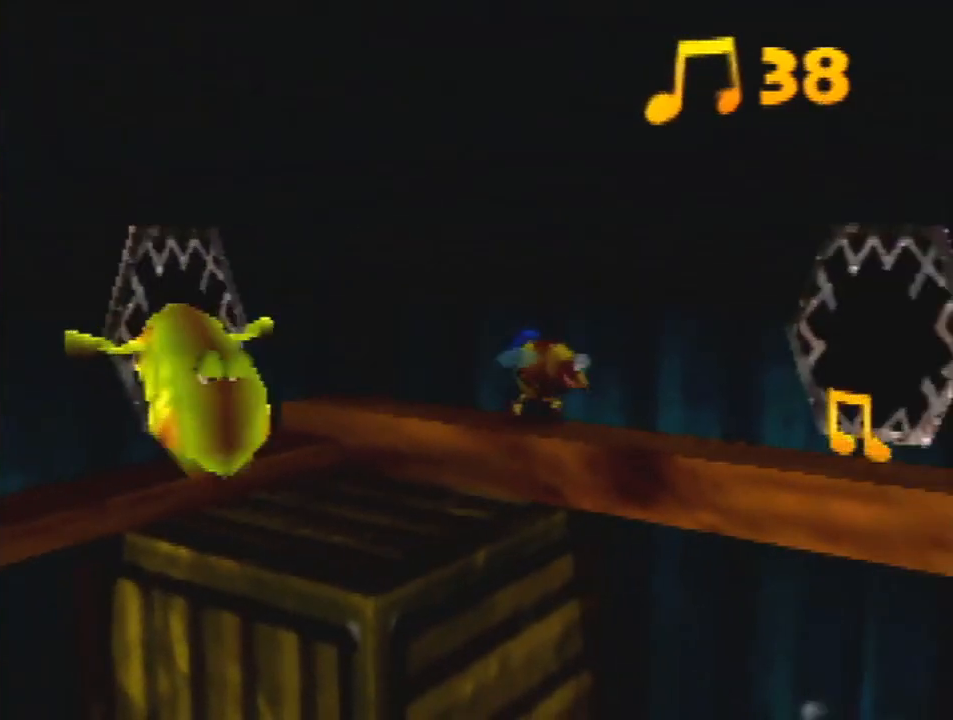
{"buttons": [], "left_stick": "down-right", "events": []}
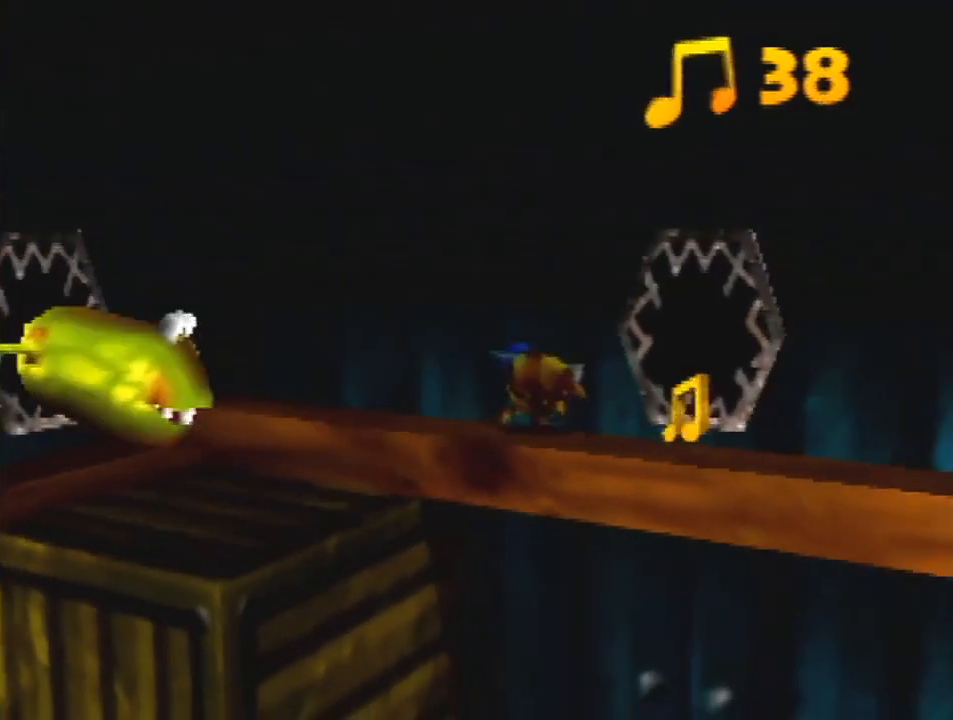
{"buttons": [], "left_stick": "left", "events": [[300, "left_stick", "down-left"], [500, "left_stick", "left"]]}
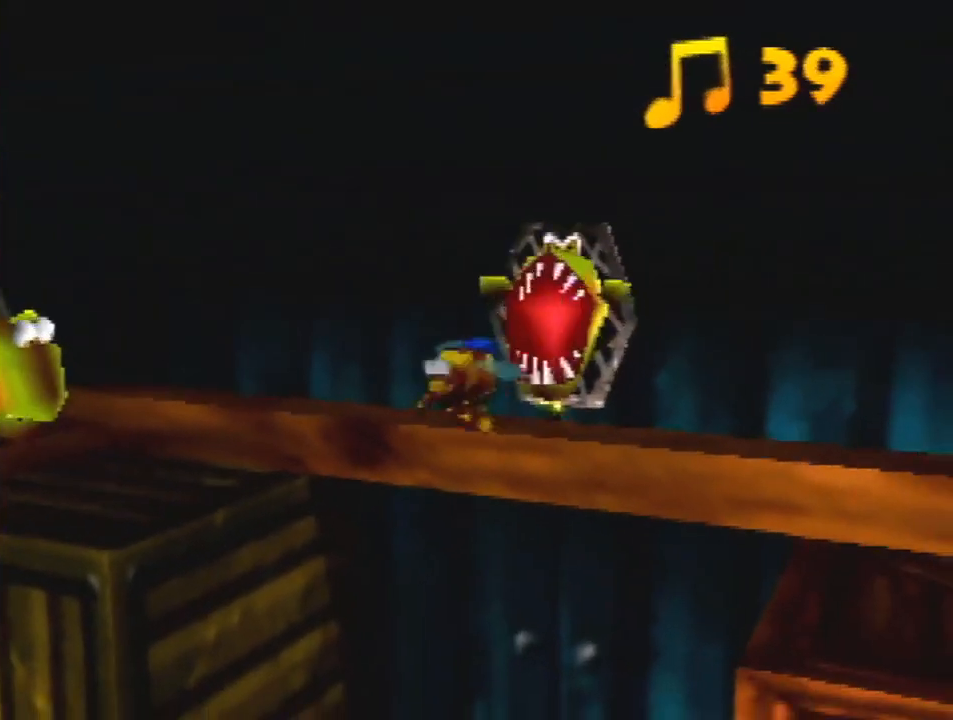
{"buttons": [], "left_stick": "up-left", "events": [[67, "left_stick", "up-left"]]}